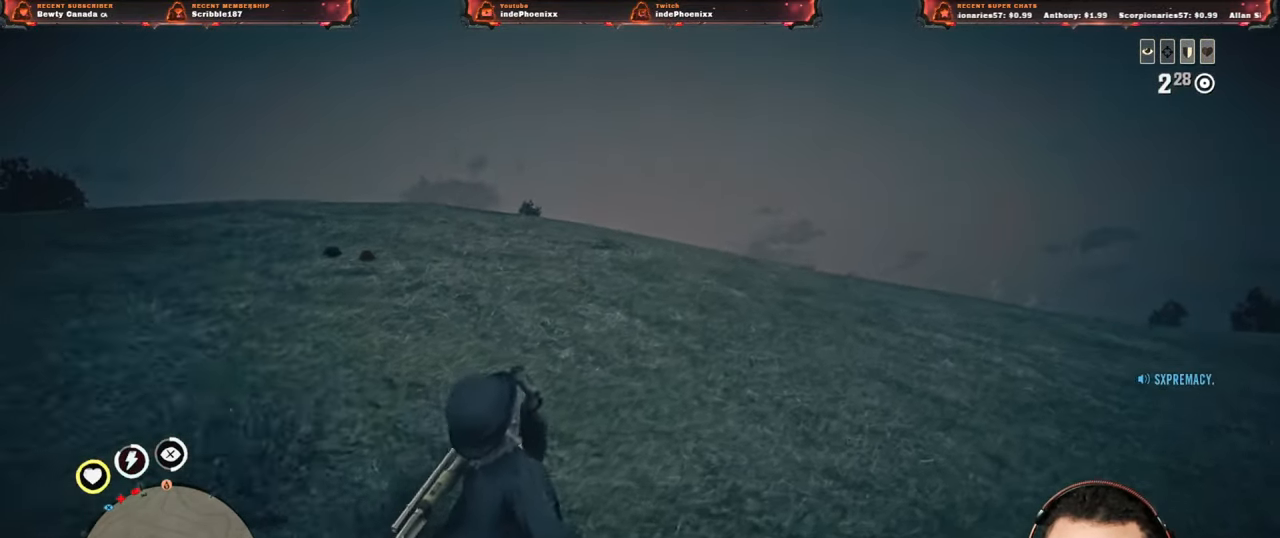
Gameplay with a controller (PlayStation layout); each line is a JSON object with the inputs held at the frame after it. "events" lists button and stick changes between this image and that frame as [ms after this image, input, new state], when the widget could be followed in between.
{"buttons": [], "left_stick": "up-right", "right_stick": "center", "events": [[17, "right_stick", "center"], [250, "right_stick", "down-left"], [417, "right_stick", "center"]]}
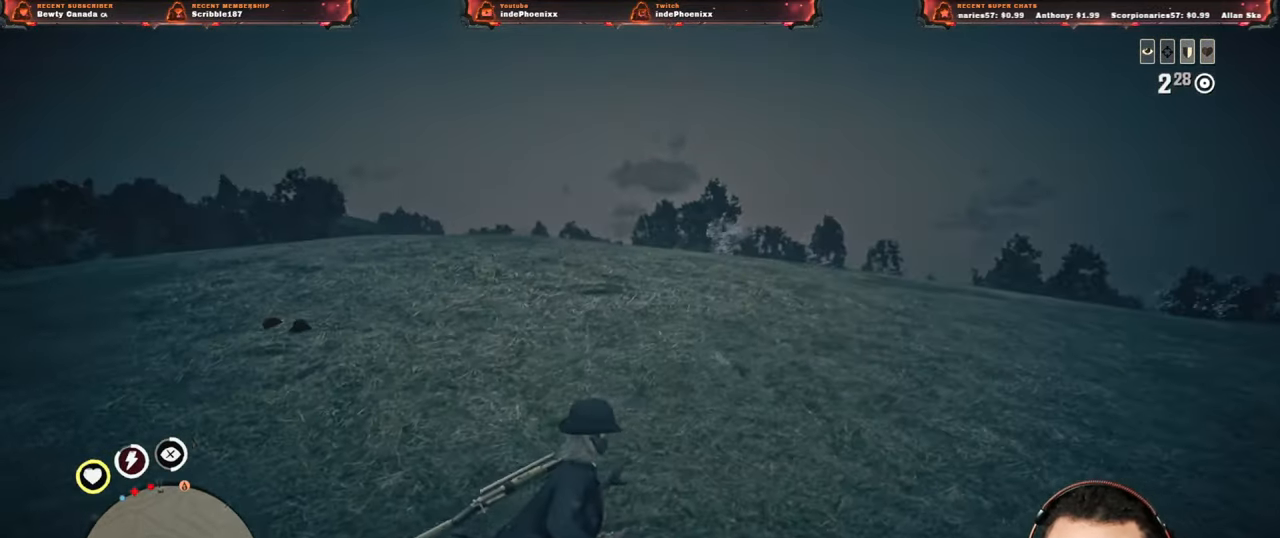
{"buttons": [], "left_stick": "right", "right_stick": "center", "events": [[50, "CIRCLE", "down"], [117, "CIRCLE", "up"], [117, "left_stick", "right"], [183, "CIRCLE", "down"], [250, "CIRCLE", "up"], [317, "CIRCLE", "down"], [367, "CIRCLE", "up"], [450, "CIRCLE", "down"], [483, "CIRCLE", "up"]]}
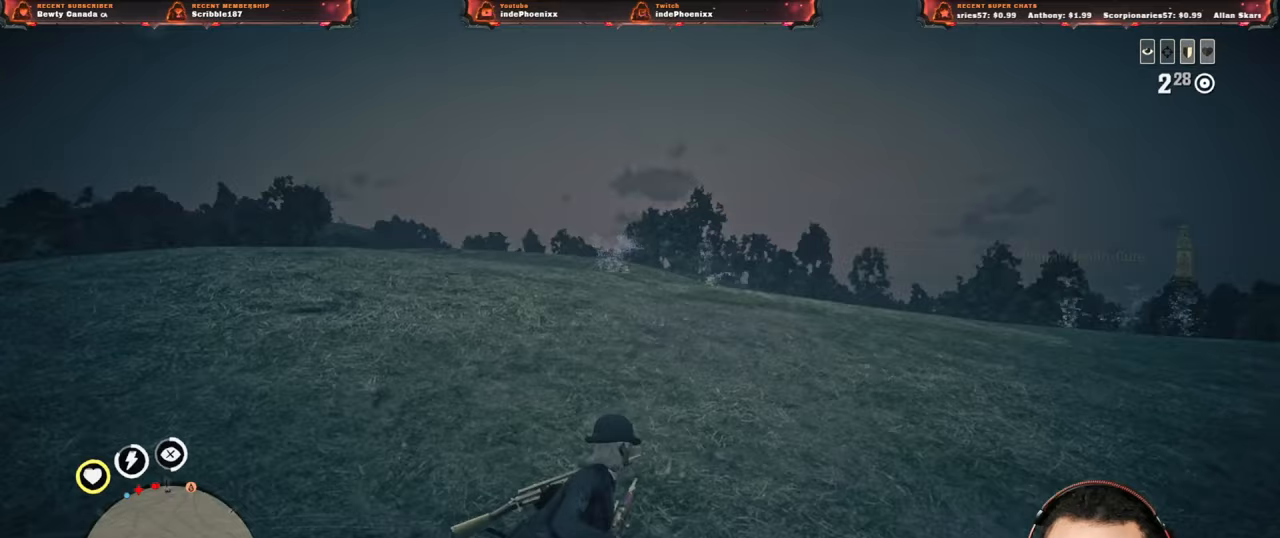
{"buttons": [], "left_stick": "down", "right_stick": "center", "events": [[50, "CIRCLE", "down"], [117, "CIRCLE", "up"], [200, "CIRCLE", "down"], [250, "CIRCLE", "up"], [300, "CIRCLE", "down"], [367, "CIRCLE", "up"], [450, "CIRCLE", "down"], [450, "left_stick", "down"], [500, "CIRCLE", "up"]]}
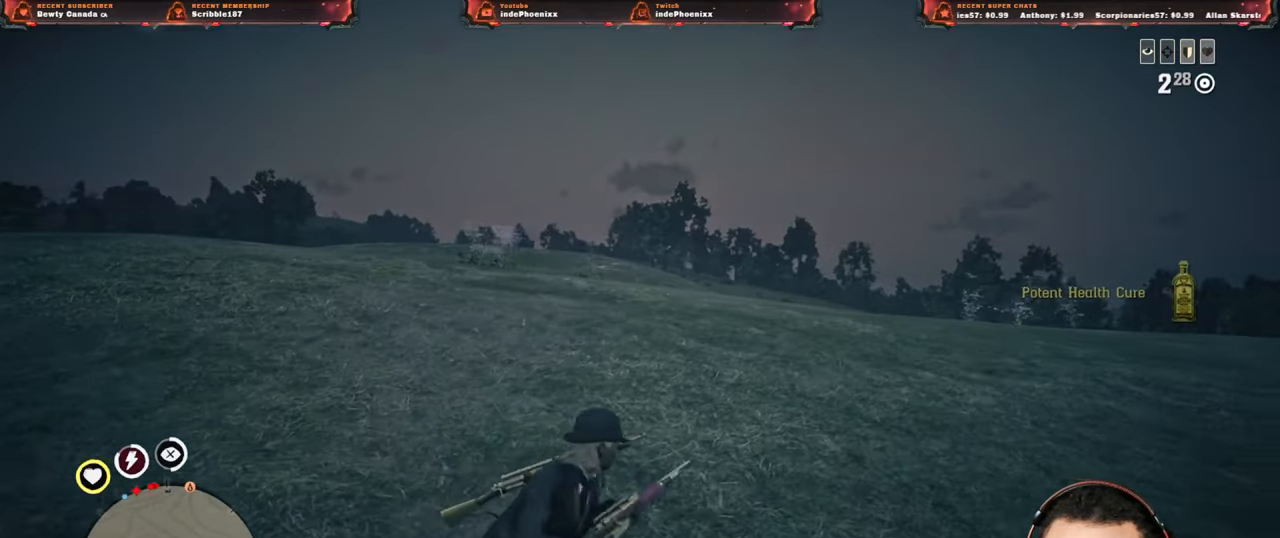
{"buttons": [], "left_stick": "down-left", "right_stick": "center", "events": [[50, "CIRCLE", "down"], [117, "CIRCLE", "up"], [200, "CIRCLE", "down"], [267, "CIRCLE", "up"], [267, "left_stick", "down-left"], [333, "CIRCLE", "down"], [400, "CIRCLE", "up"], [450, "CIRCLE", "down"], [500, "CIRCLE", "up"]]}
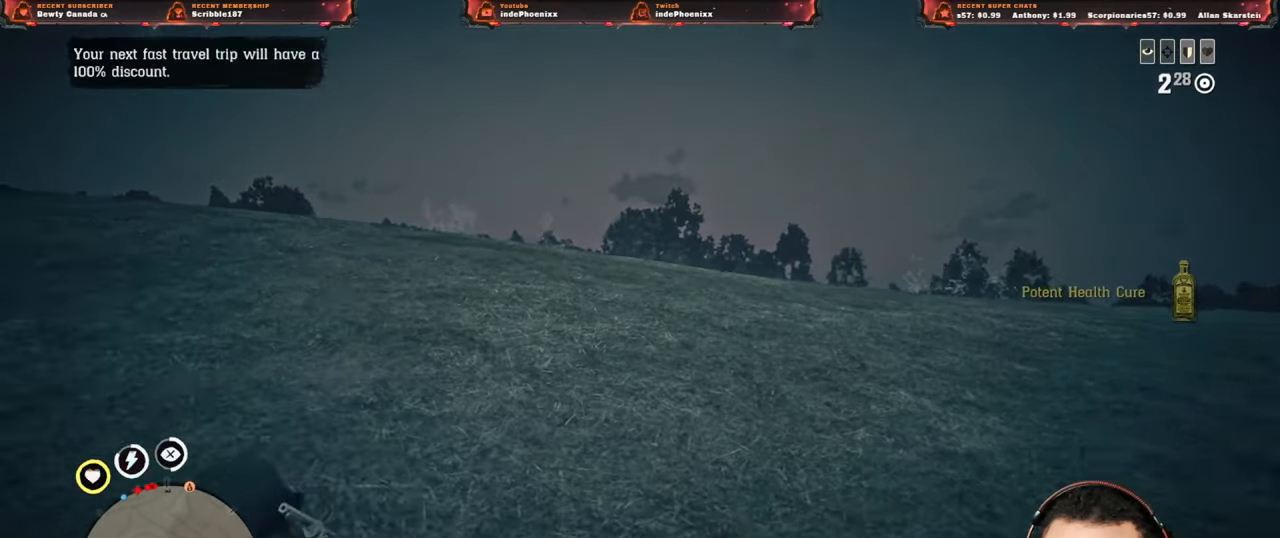
{"buttons": ["CIRCLE"], "left_stick": "up-left", "right_stick": "center", "events": [[33, "left_stick", "up-left"], [50, "CIRCLE", "down"], [133, "CIRCLE", "up"], [217, "CIRCLE", "down"], [250, "CIRCLE", "up"], [333, "CIRCLE", "down"], [383, "CIRCLE", "up"], [483, "CIRCLE", "down"]]}
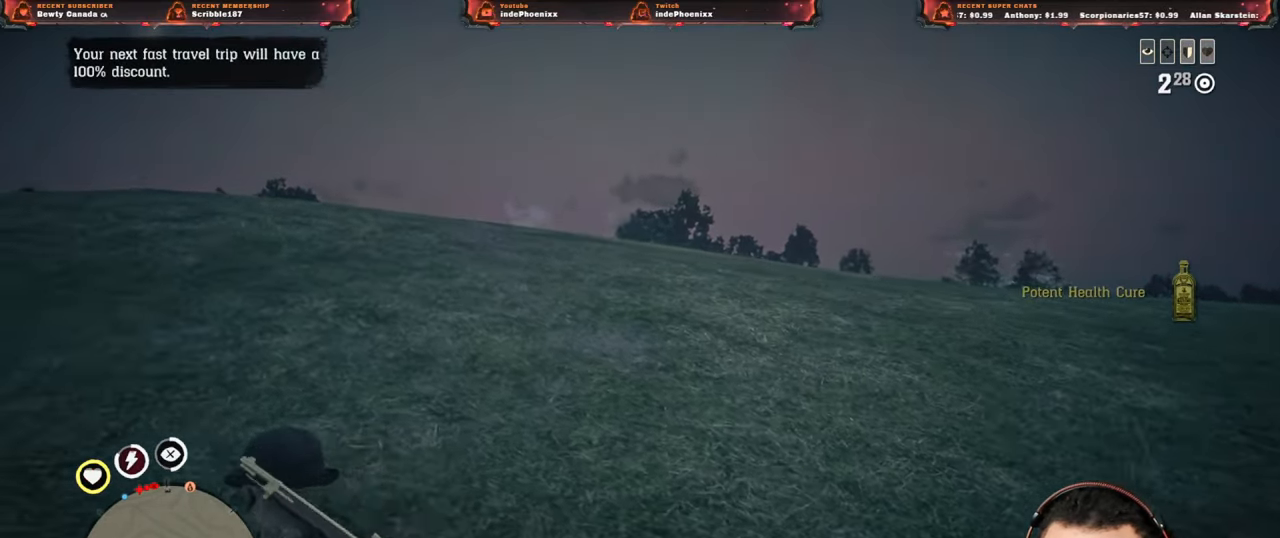
{"buttons": [], "left_stick": "up-left", "right_stick": "center", "events": [[33, "CIRCLE", "up"], [83, "CIRCLE", "down"], [183, "CIRCLE", "up"]]}
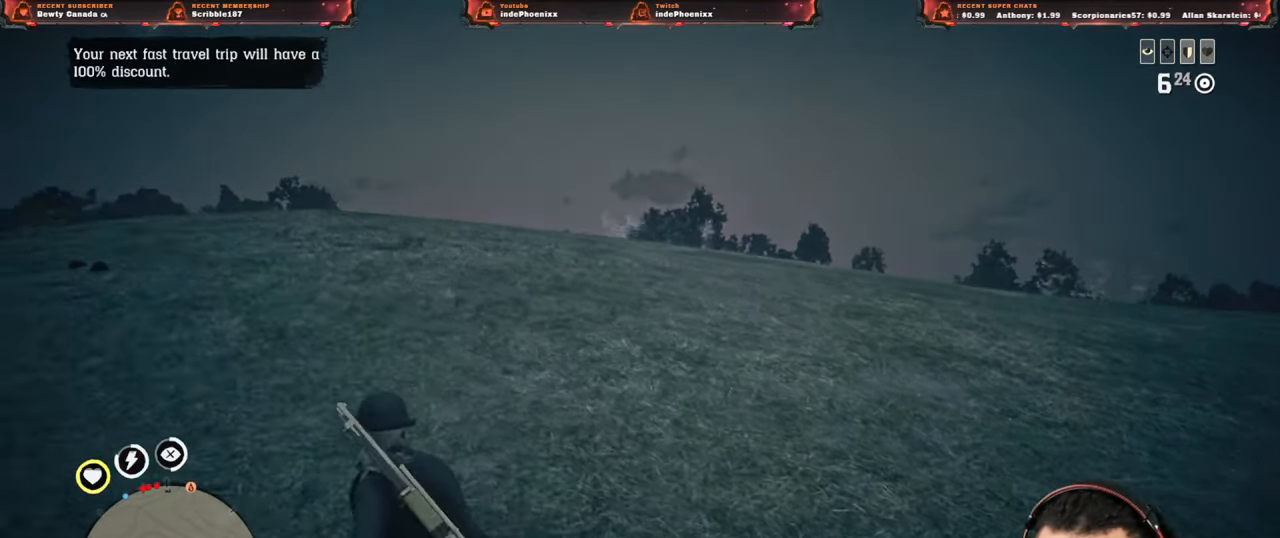
{"buttons": [], "left_stick": "down-left", "right_stick": "center", "events": [[267, "left_stick", "down-left"]]}
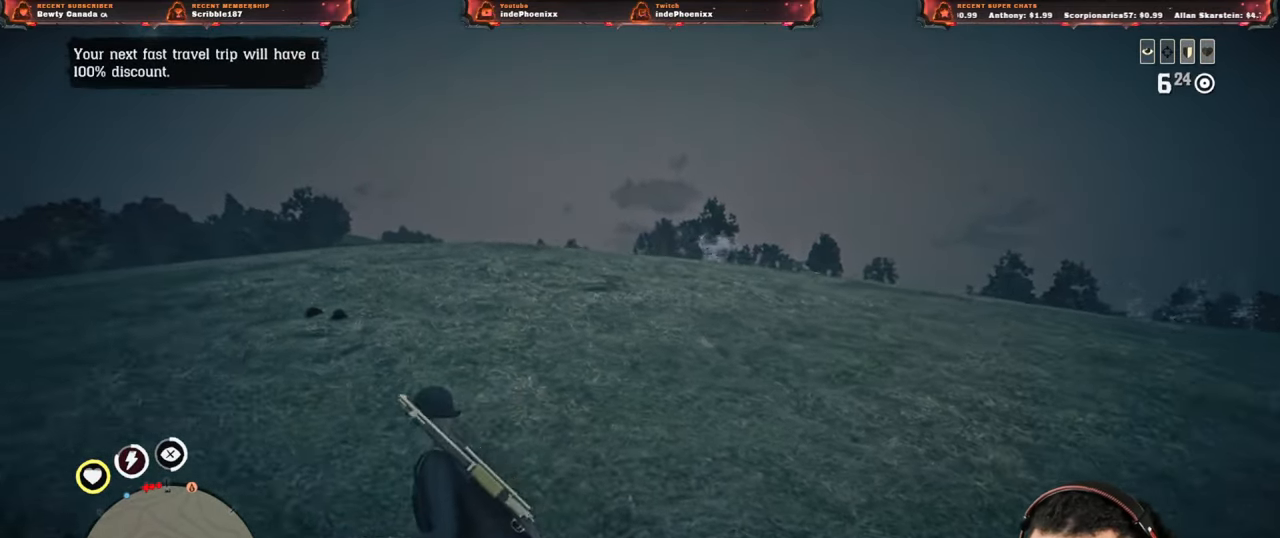
{"buttons": [], "left_stick": "up-right", "right_stick": "center", "events": [[200, "left_stick", "up"], [433, "left_stick", "up-right"]]}
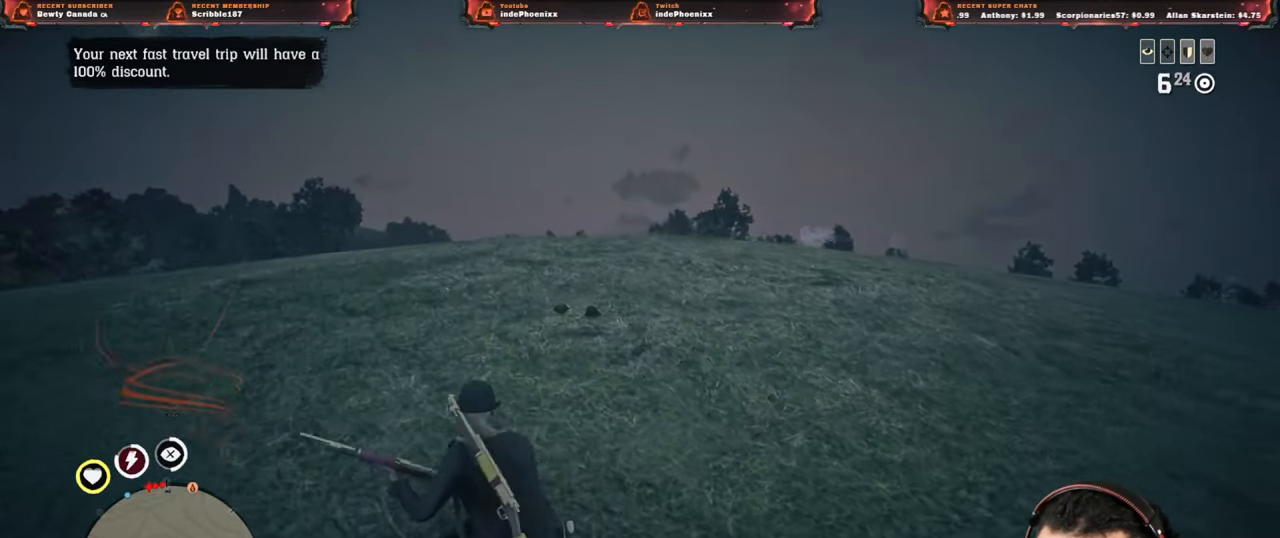
{"buttons": [], "left_stick": "down-left", "right_stick": "center", "events": [[133, "left_stick", "right"], [250, "left_stick", "down-right"], [283, "CROSS", "down"], [350, "CROSS", "up"], [350, "left_stick", "down-left"]]}
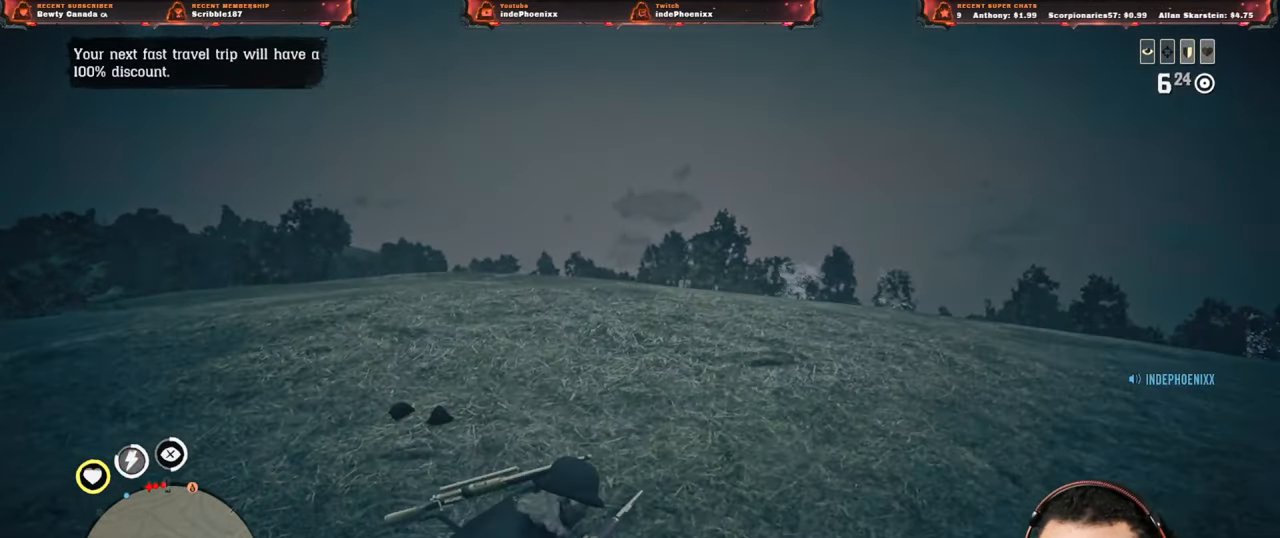
{"buttons": [], "left_stick": "left", "right_stick": "center", "events": [[67, "left_stick", "left"]]}
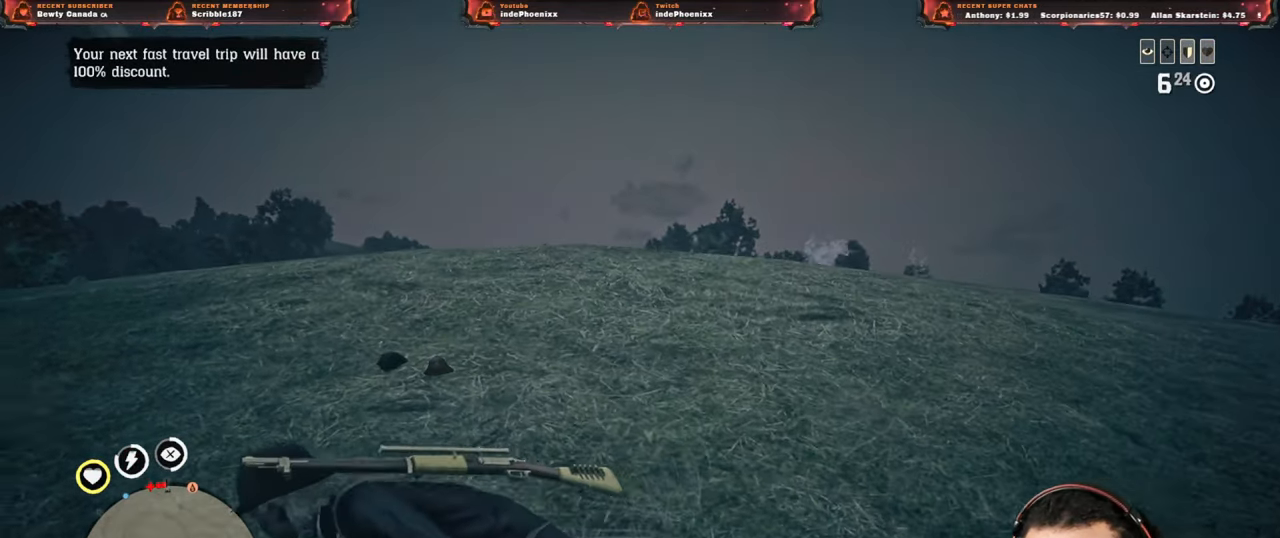
{"buttons": [], "left_stick": "left", "right_stick": "center", "events": [[233, "SELECT", "down"], [300, "SELECT", "up"]]}
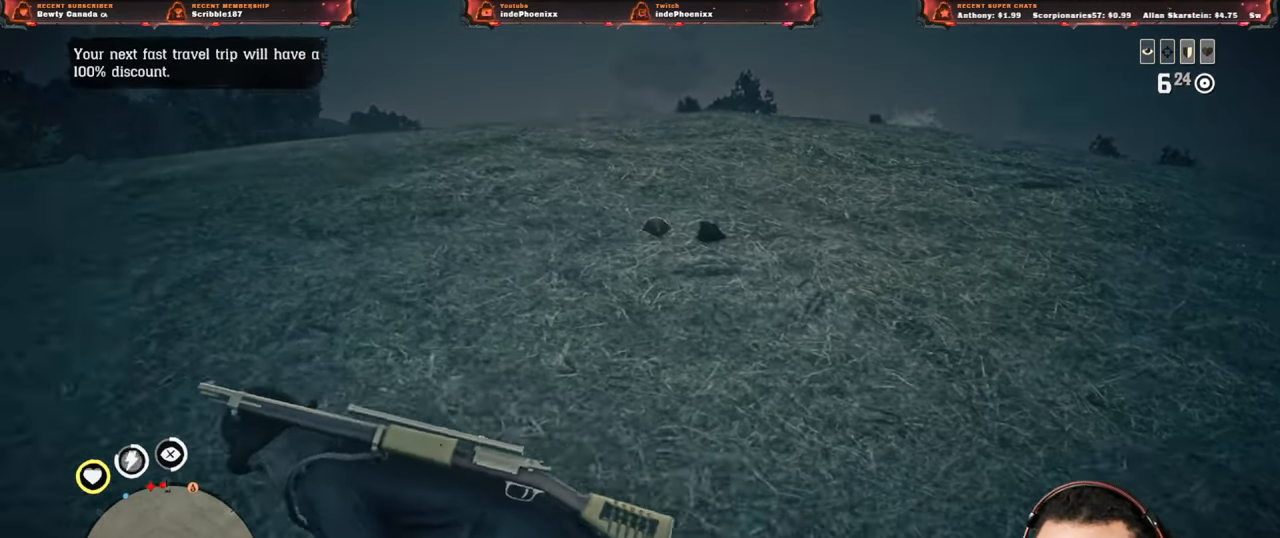
{"buttons": [], "left_stick": "left", "right_stick": "up-right", "events": [[67, "SELECT", "down"], [183, "SELECT", "up"], [417, "right_stick", "up-right"]]}
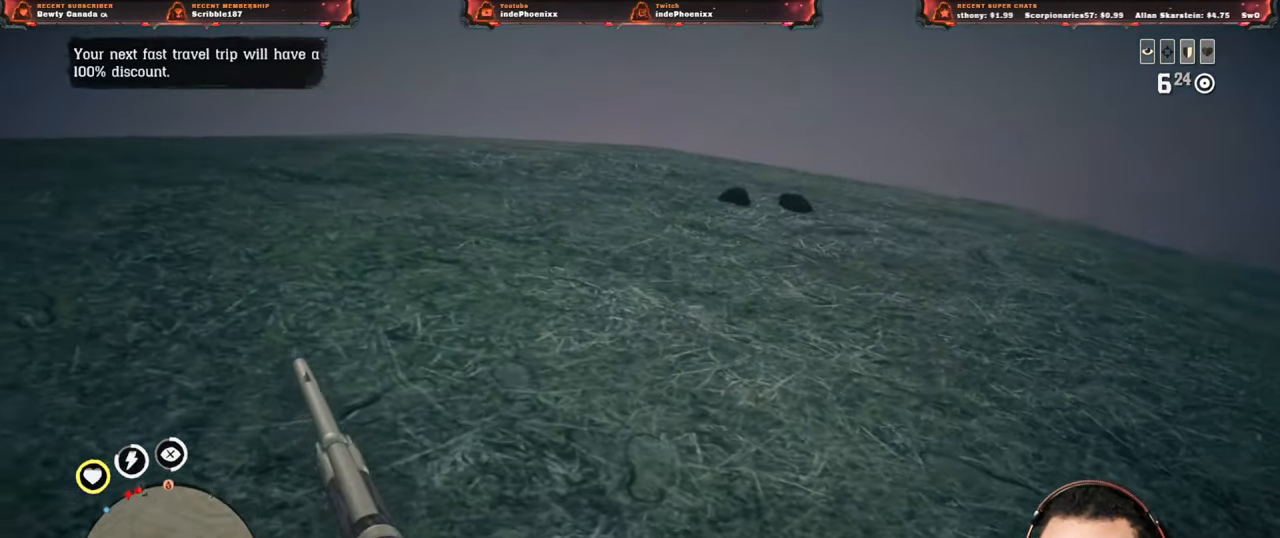
{"buttons": [], "left_stick": "down", "right_stick": "left", "events": [[17, "L1", "down"], [17, "R1", "down"], [50, "L1", "up"], [67, "R1", "up"], [117, "left_stick", "down-left"], [400, "left_stick", "down"], [467, "right_stick", "left"]]}
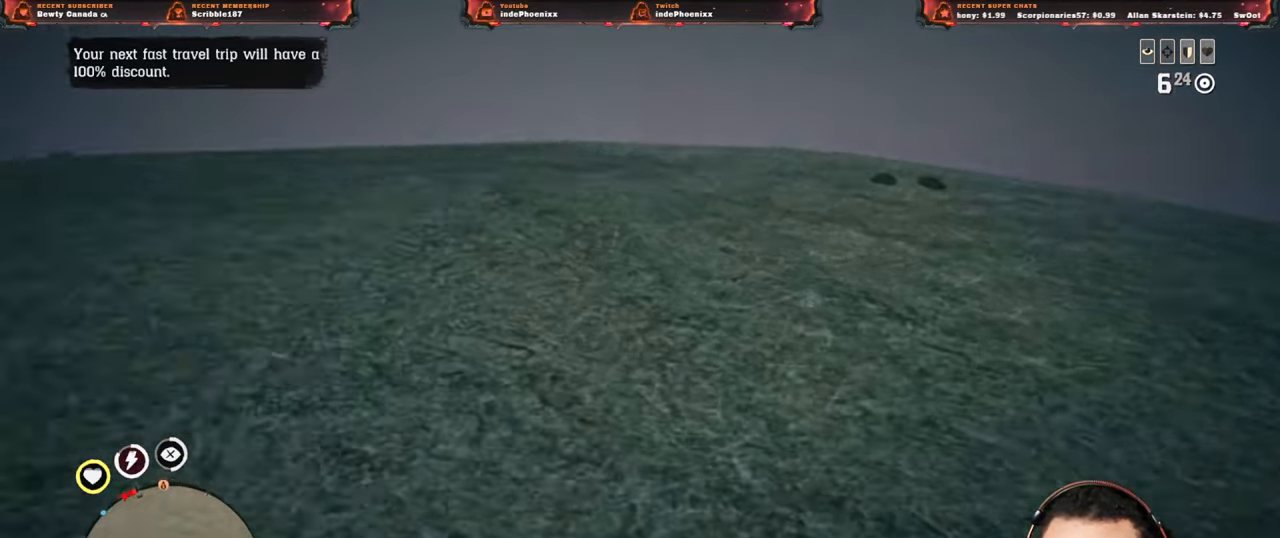
{"buttons": [], "left_stick": "up-right", "right_stick": "center", "events": [[83, "right_stick", "up-right"], [217, "left_stick", "down-left"], [500, "left_stick", "up-right"], [500, "right_stick", "center"]]}
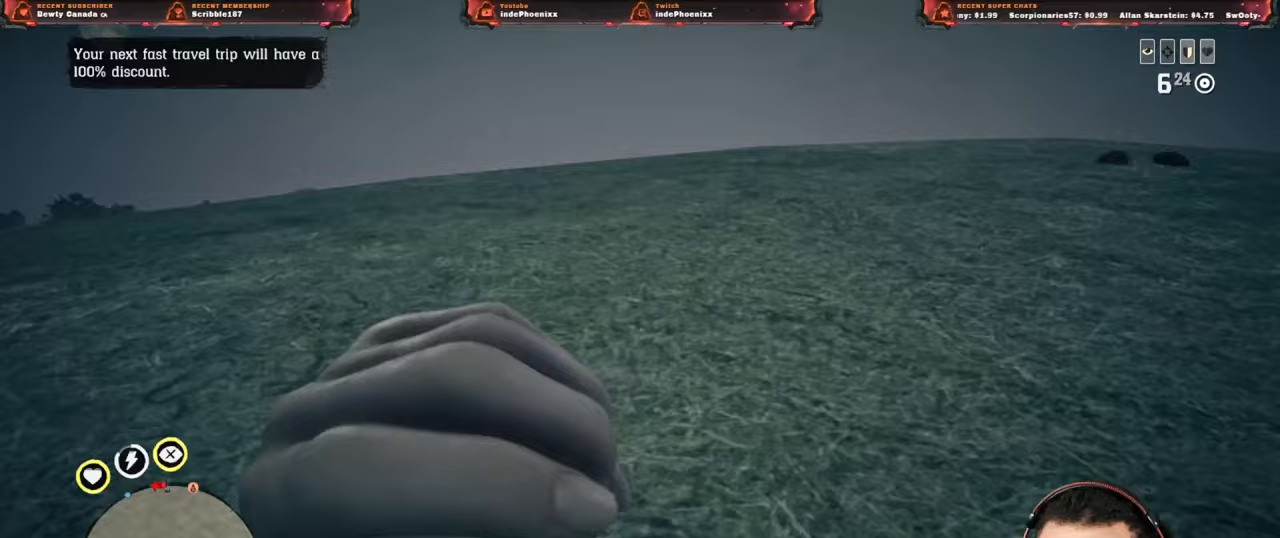
{"buttons": [], "left_stick": "up-right", "right_stick": "center", "events": []}
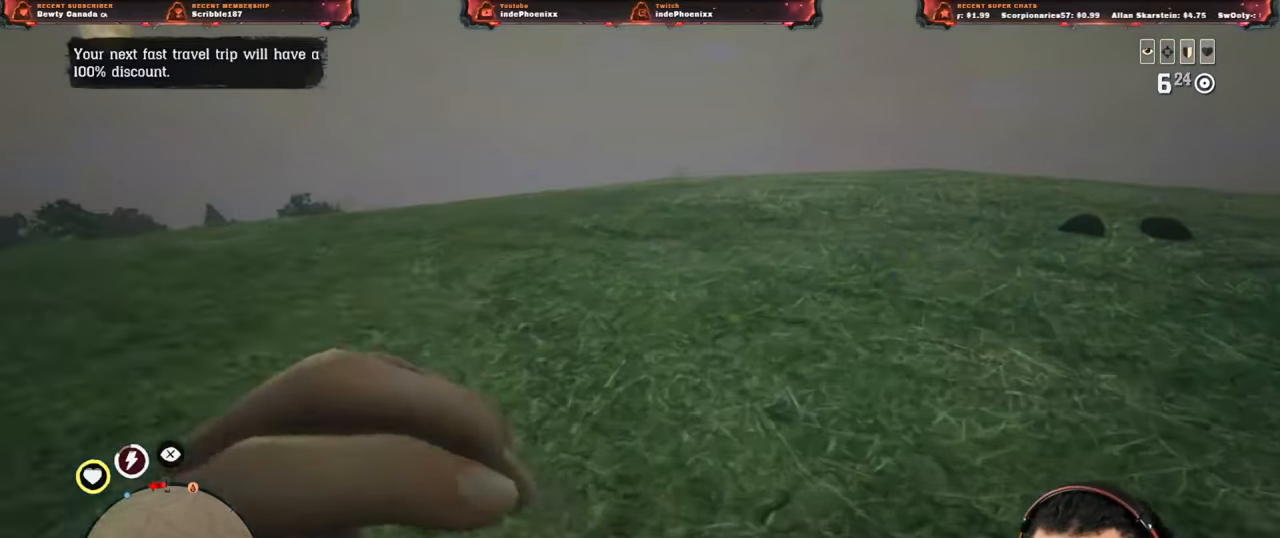
{"buttons": [], "left_stick": "down-left", "right_stick": "center", "events": [[267, "left_stick", "down-left"]]}
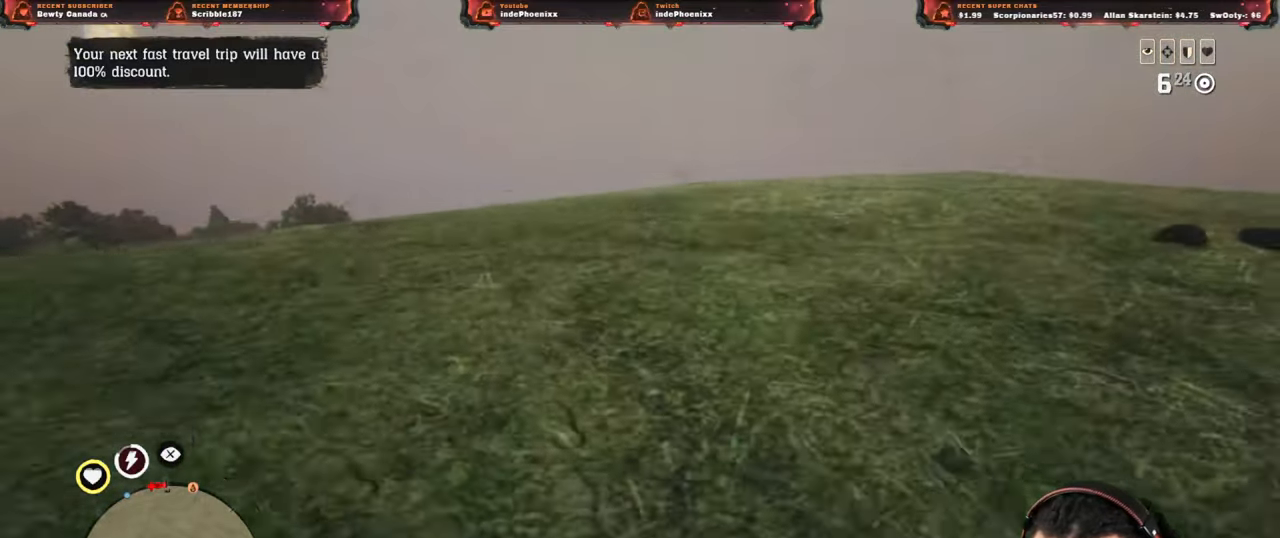
{"buttons": [], "left_stick": "left", "right_stick": "center", "events": [[67, "left_stick", "down"], [300, "left_stick", "down-left"], [417, "left_stick", "left"]]}
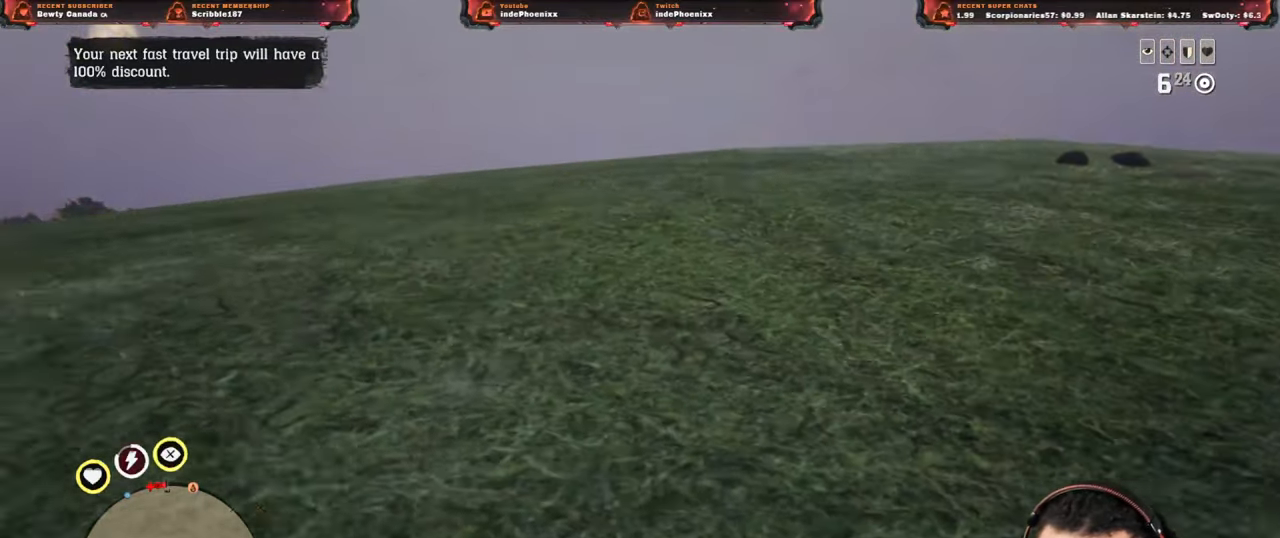
{"buttons": [], "left_stick": "left", "right_stick": "center", "events": []}
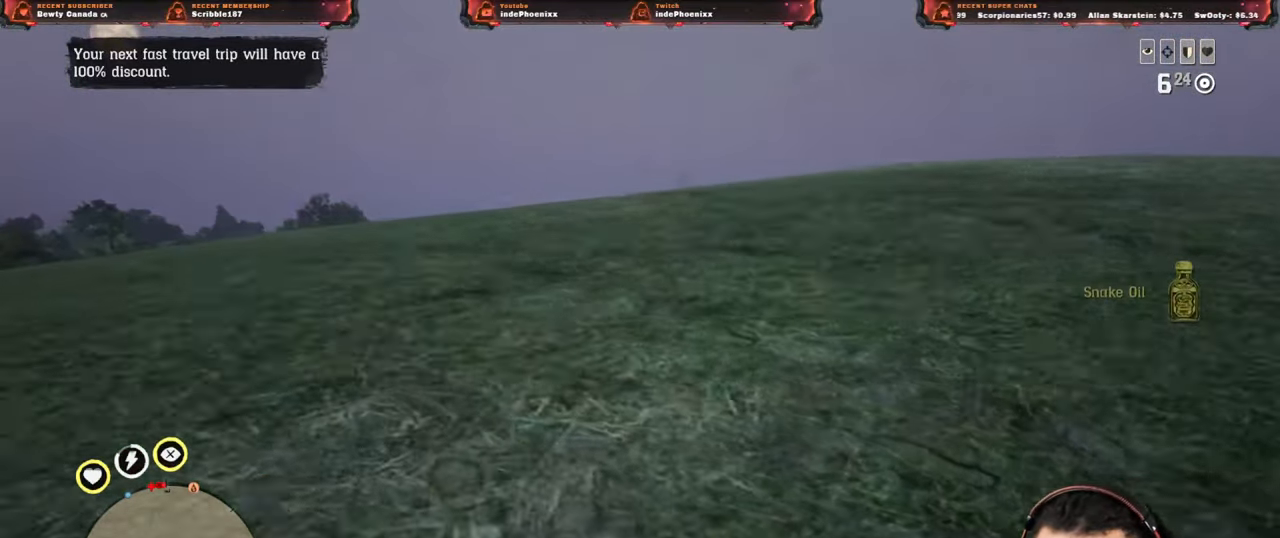
{"buttons": ["CROSS"], "left_stick": "up-right", "right_stick": "center", "events": [[167, "right_stick", "up"], [350, "left_stick", "up-right"], [383, "right_stick", "center"], [467, "CROSS", "down"]]}
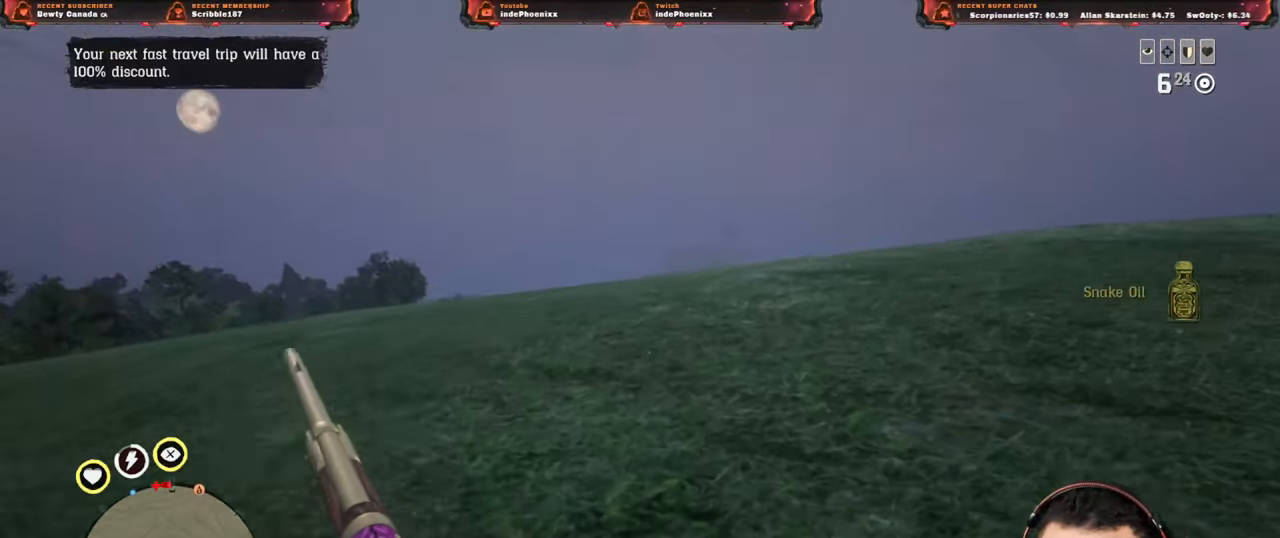
{"buttons": ["L2"], "left_stick": "up-right", "right_stick": "center", "events": [[83, "CROSS", "up"], [467, "L2", "down"]]}
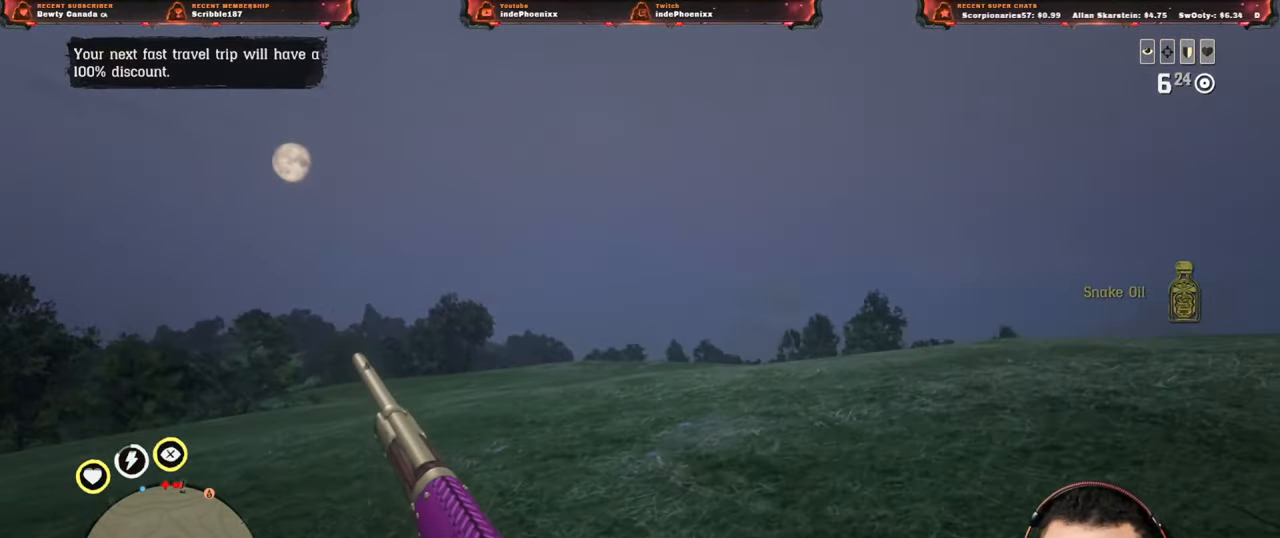
{"buttons": ["L2"], "left_stick": "up", "right_stick": "left", "events": [[133, "left_stick", "left"], [133, "right_stick", "left"], [267, "R3", "down"], [350, "R3", "up"], [500, "left_stick", "up"]]}
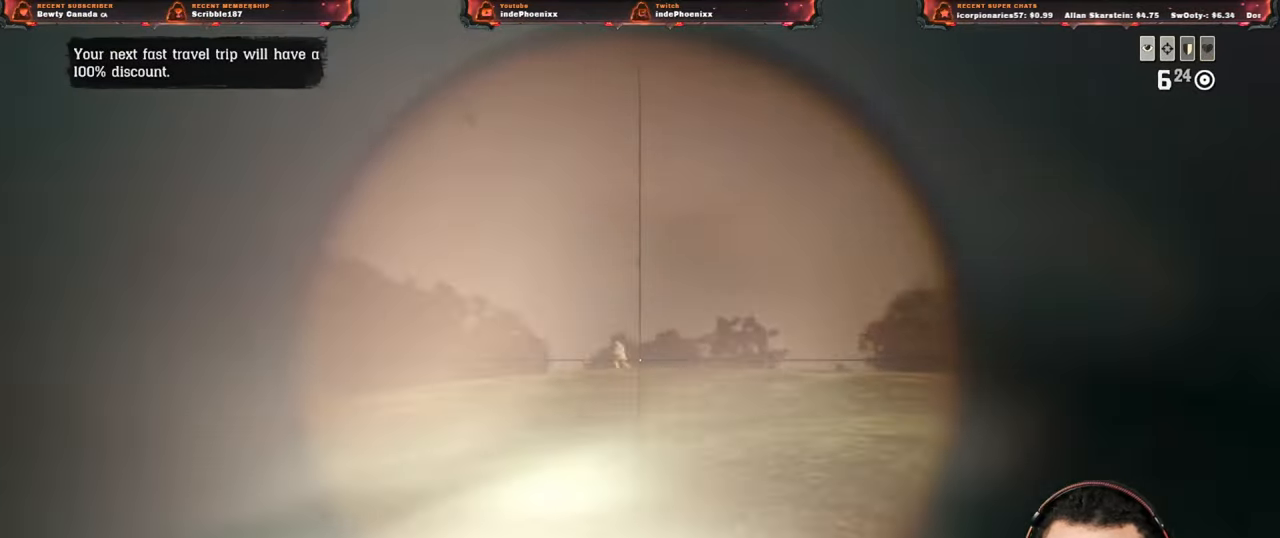
{"buttons": ["L2"], "left_stick": "up-left", "right_stick": "center", "events": [[67, "left_stick", "up-left"], [367, "right_stick", "center"]]}
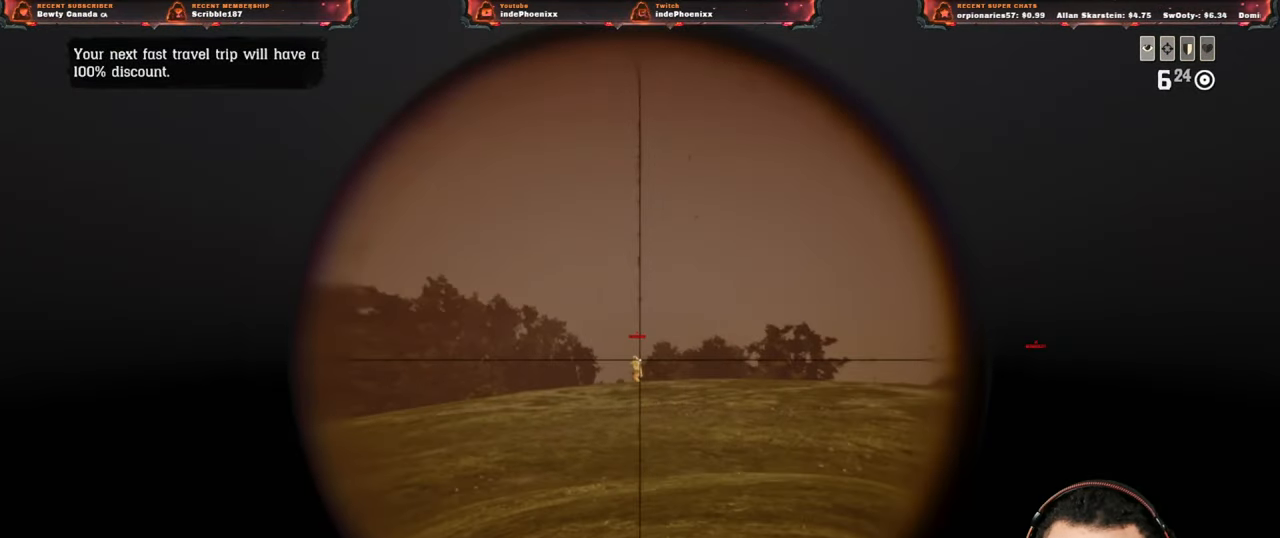
{"buttons": ["L2", "R2"], "left_stick": "down-right", "right_stick": "center", "events": [[117, "R2", "down"], [200, "R2", "up"], [200, "left_stick", "down-left"], [283, "R2", "down"], [283, "left_stick", "down-right"], [350, "R2", "up"], [450, "R2", "down"]]}
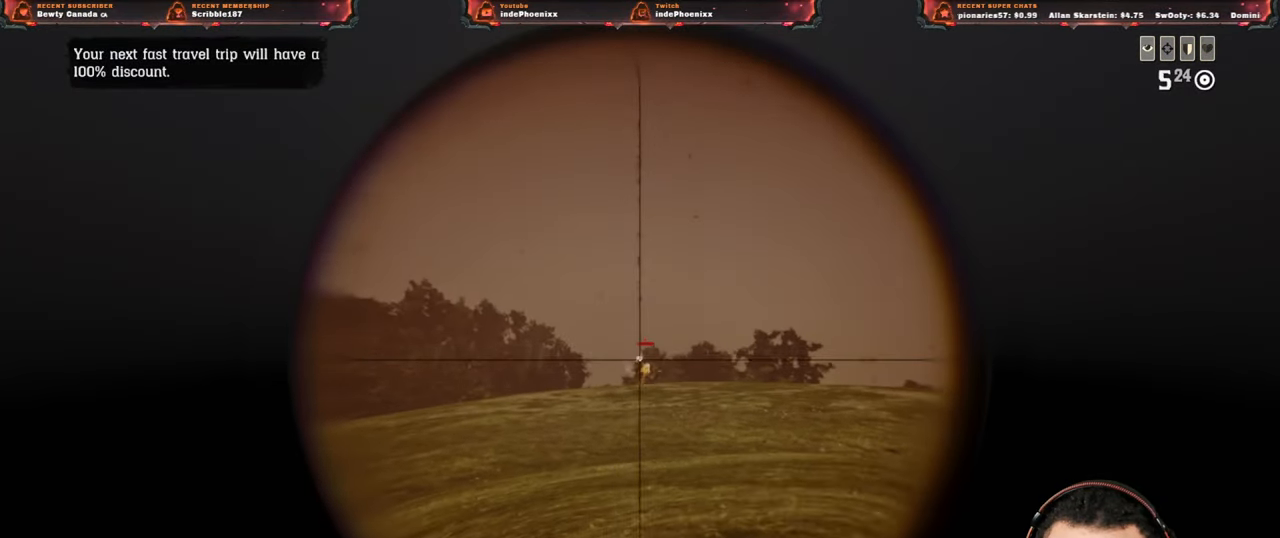
{"buttons": ["L2"], "left_stick": "right", "right_stick": "center", "events": [[17, "R2", "up"], [83, "R2", "down"], [83, "left_stick", "right"], [183, "R2", "up"]]}
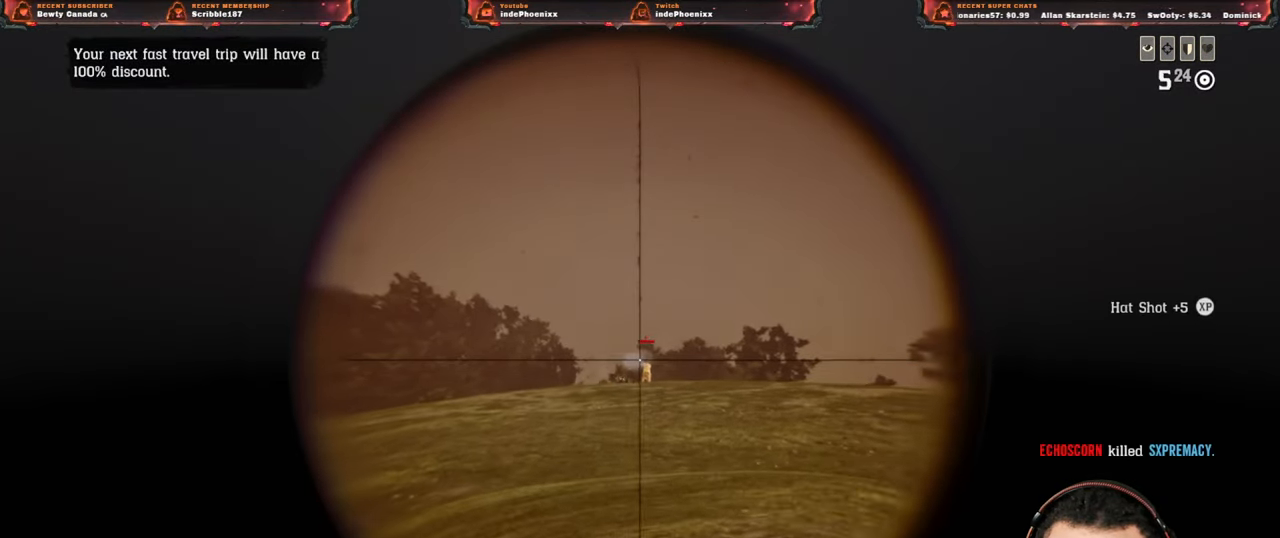
{"buttons": ["L2"], "left_stick": "right", "right_stick": "center", "events": [[67, "R2", "down"], [100, "left_stick", "down-left"], [183, "R2", "up"], [267, "R2", "down"], [283, "left_stick", "up-left"], [333, "R2", "up"], [417, "R2", "down"], [500, "R2", "up"], [500, "left_stick", "right"]]}
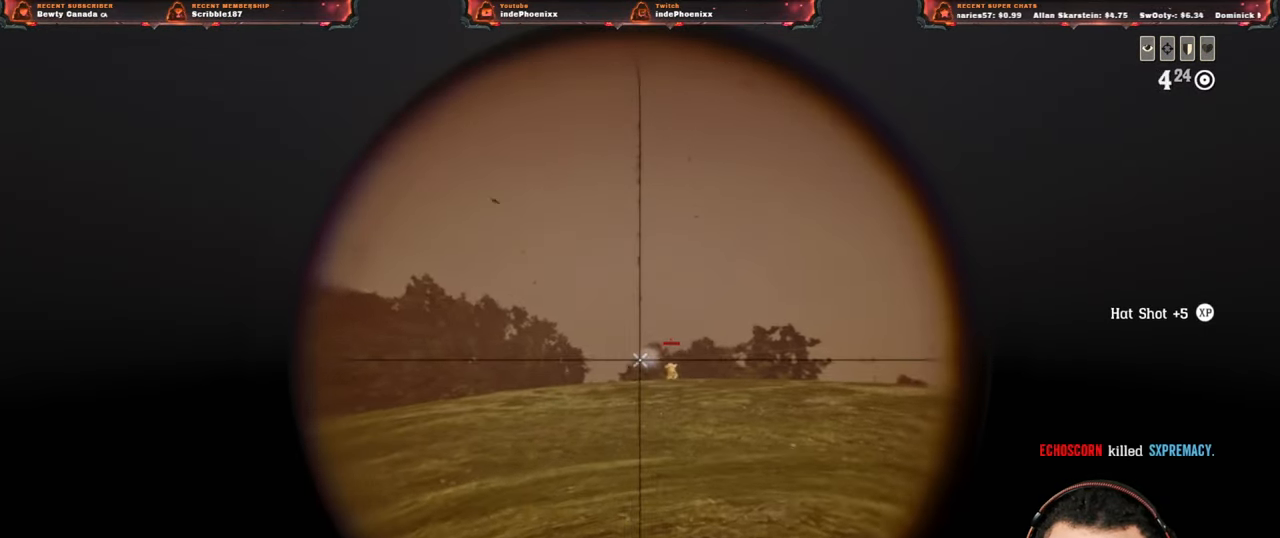
{"buttons": ["L2"], "left_stick": "right", "right_stick": "center", "events": []}
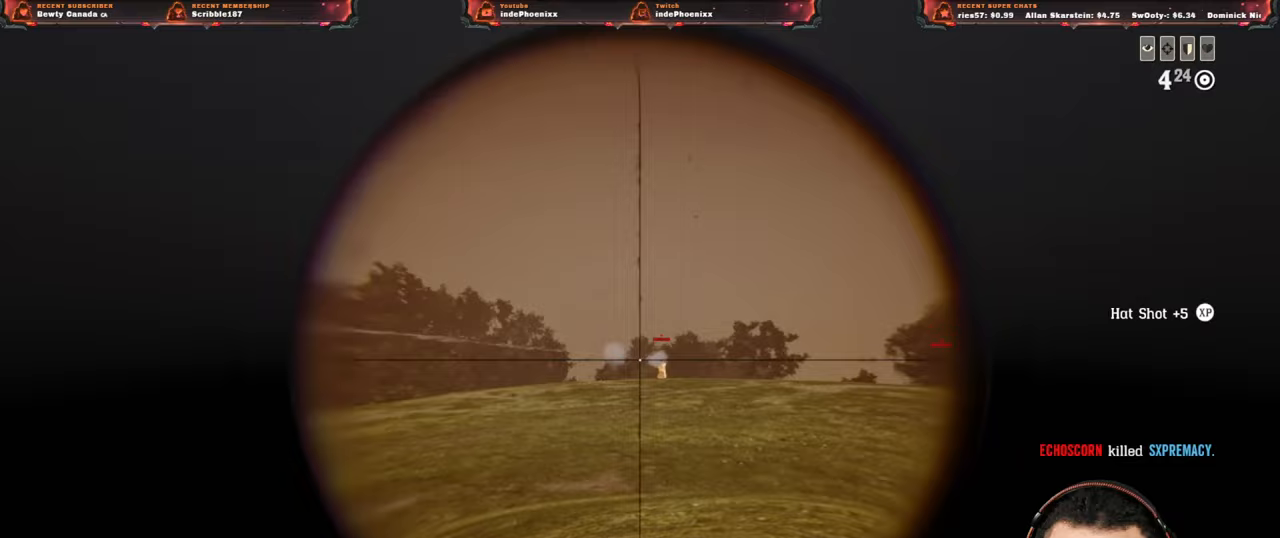
{"buttons": ["L2", "R2"], "left_stick": "left", "right_stick": "center", "events": [[117, "R2", "down"], [117, "left_stick", "left"], [183, "R2", "up"], [283, "R2", "down"], [367, "R2", "up"], [417, "R2", "down"]]}
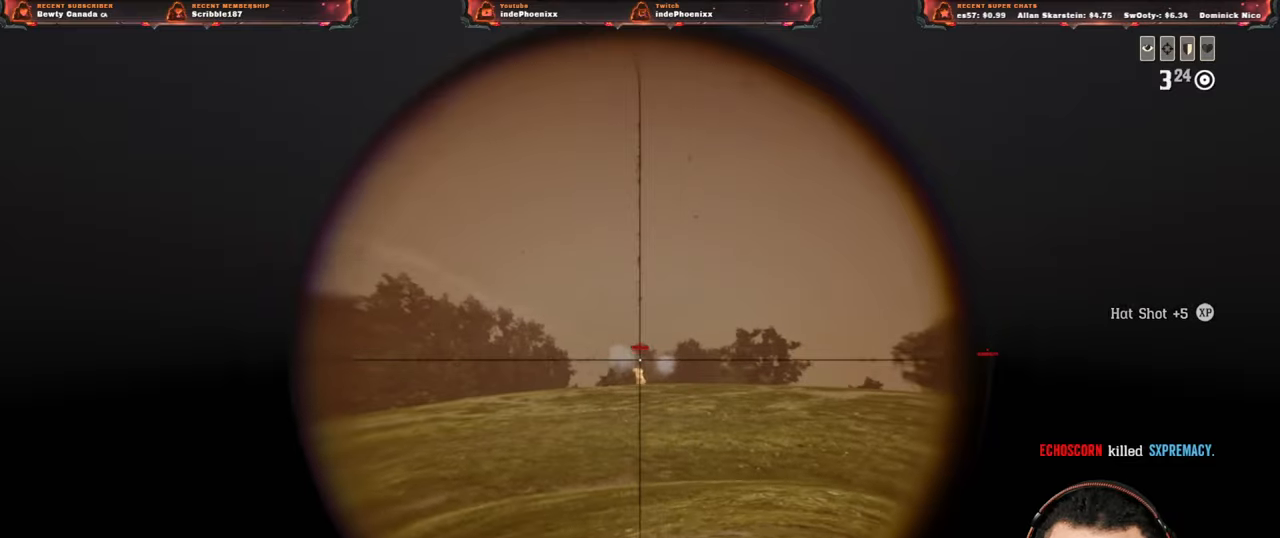
{"buttons": ["L2"], "left_stick": "left", "right_stick": "center", "events": [[50, "R2", "up"]]}
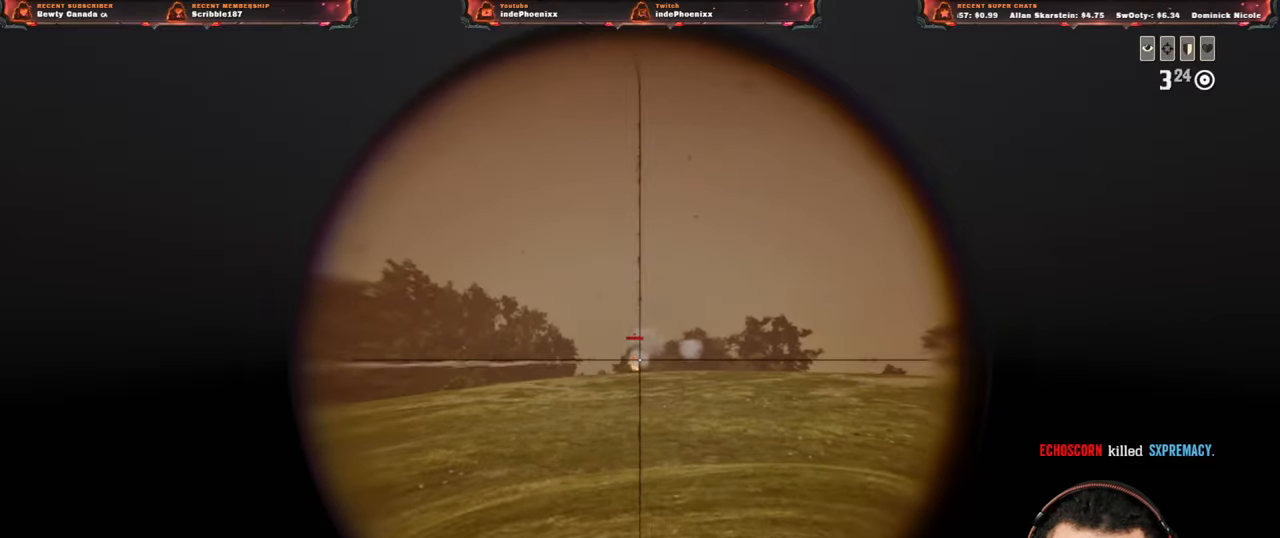
{"buttons": ["L2"], "left_stick": "up-left", "right_stick": "center", "events": [[133, "right_stick", "down-left"], [183, "R2", "down"], [267, "R2", "up"], [267, "right_stick", "center"], [350, "R2", "down"], [367, "left_stick", "up-left"], [433, "R2", "up"]]}
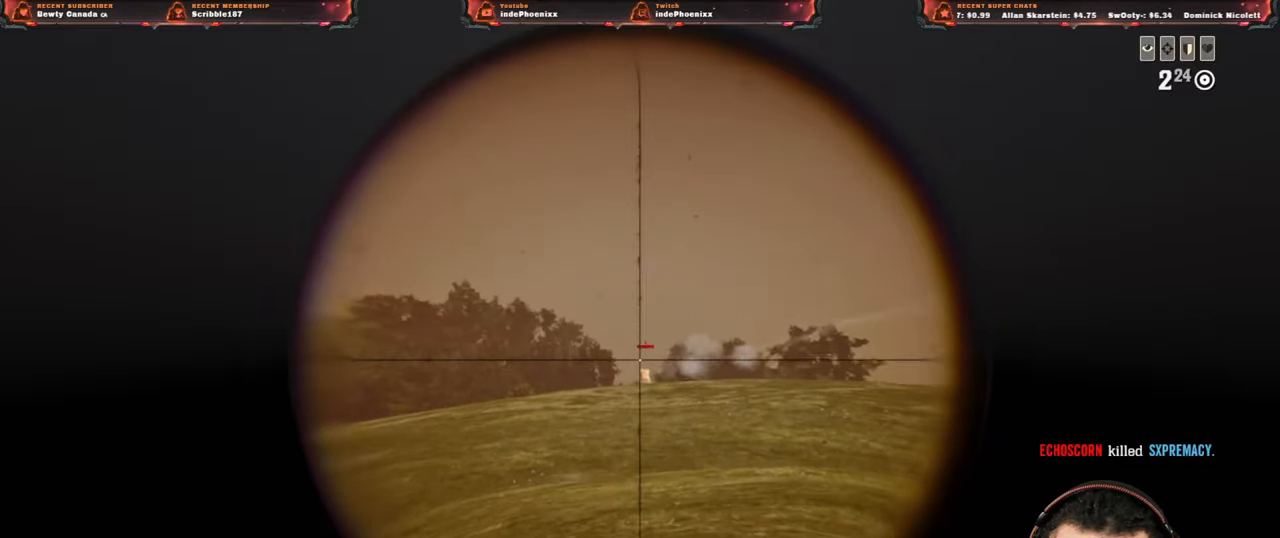
{"buttons": ["L2"], "left_stick": "up-left", "right_stick": "center", "events": [[17, "R2", "down"], [17, "left_stick", "up-right"], [117, "R2", "up"], [200, "left_stick", "up-left"]]}